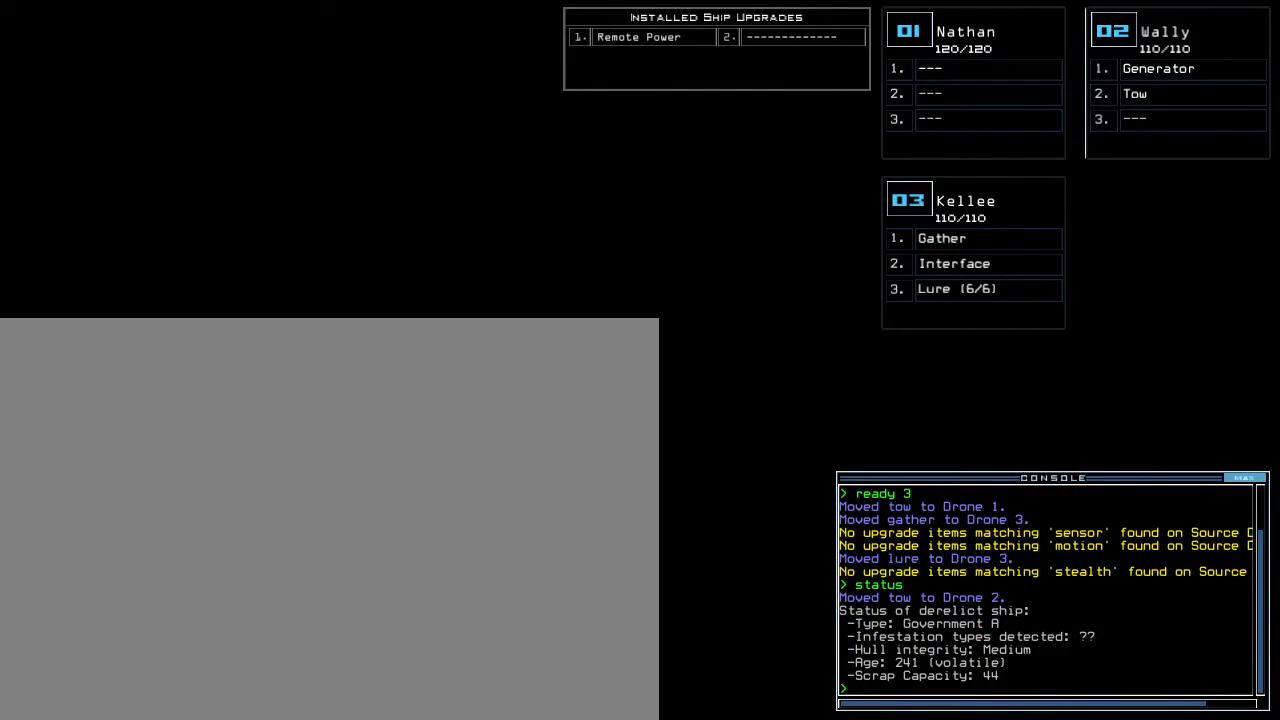
Gameplay with keyboard; each line is a JSON object with the keys held at the frame after it. "events" lists presses ("down") and releases ("up") of ".", "0", "1", "2", "3", "4", "5", "6", "7", "8", "9", "a", "b", "backspace", "c", "caps_lock", "comma", "ctrl_l", "ctrl_r", "d", "down", "e", "equals", "escape", "f", "f8", "g", "h", "i", "j", "k", "l", "left", "m", "minus", "n", "o", "p", "q", "quote", "r", "return", "right", "s", "semicolon", "shift_l", "shift_r", "space", "t", "tab", "tilde", "u", "up", "v", "w", "x", "y" and "z" between this image and that frame as [ms after this image, input, new state], when the widget could be followed in between. No other keys are recorded. Mouse input is not recorded. Not read: other_keys.
{"keys": ["down", "left"], "events": [[317, "3", "down"], [417, "3", "up"], [417, "down", "down"], [483, "left", "down"]]}
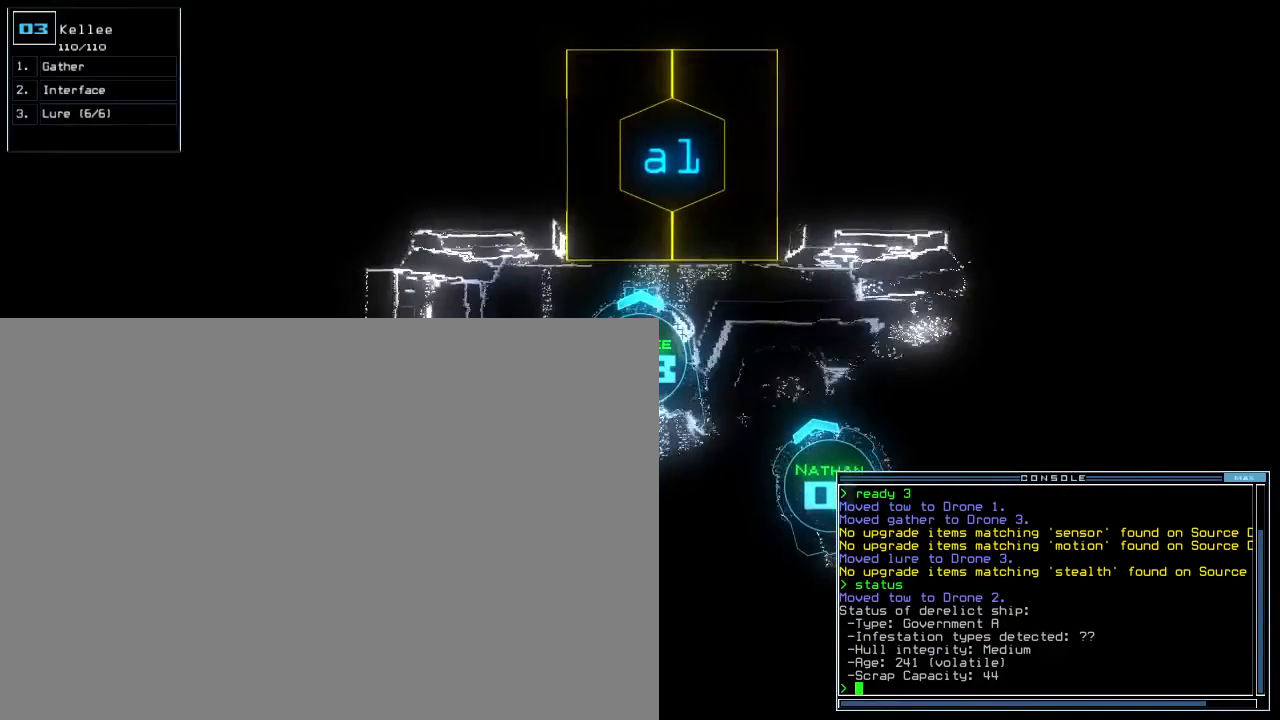
{"keys": [], "events": [[67, "down", "up"], [83, "left", "up"], [100, "right", "down"], [183, "right", "up"]]}
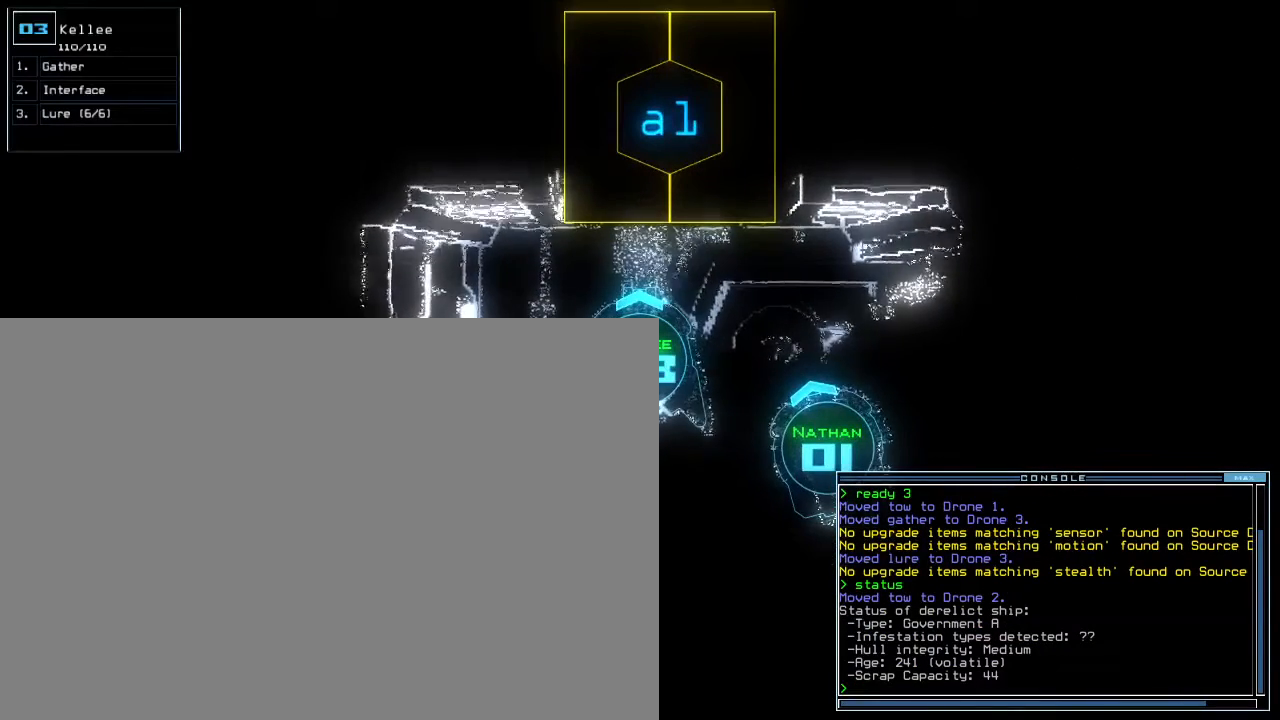
{"keys": [], "events": [[233, "g", "down"], [317, "g", "up"], [317, "o", "down"], [383, "o", "up"]]}
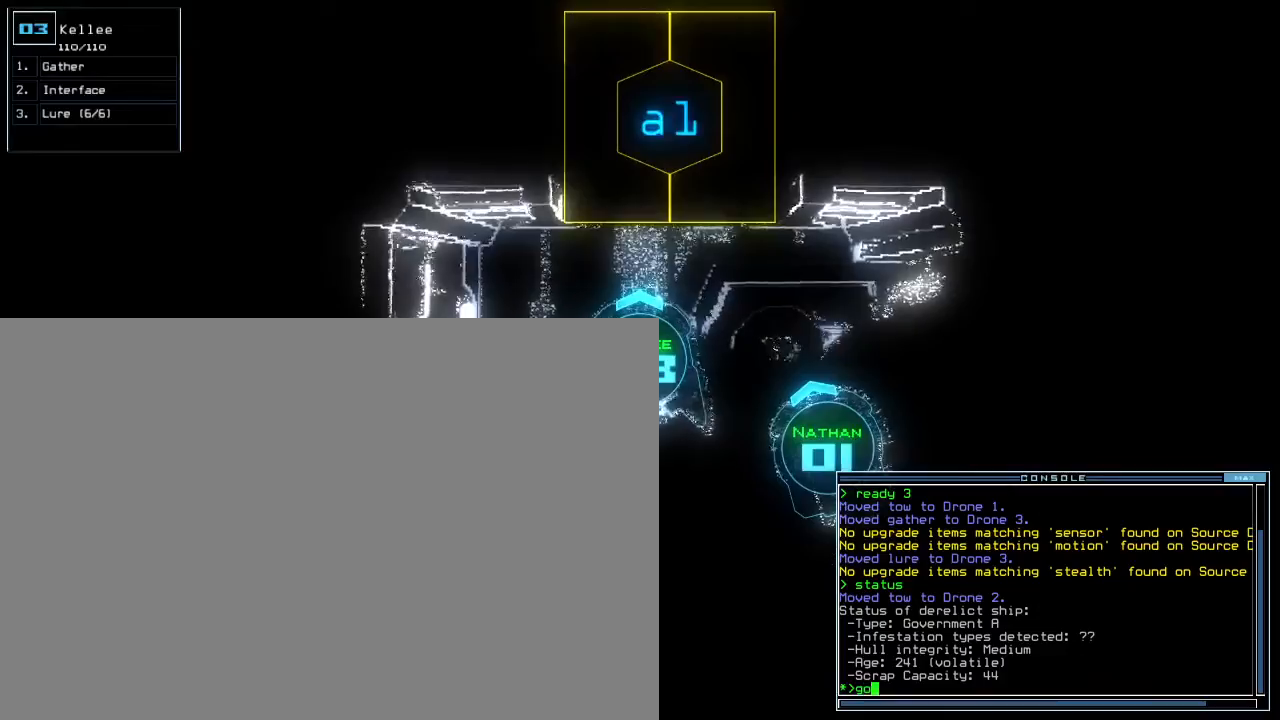
{"keys": [], "events": [[50, "space", "down"], [67, "space", "up"], [133, "space", "down"], [250, "space", "up"]]}
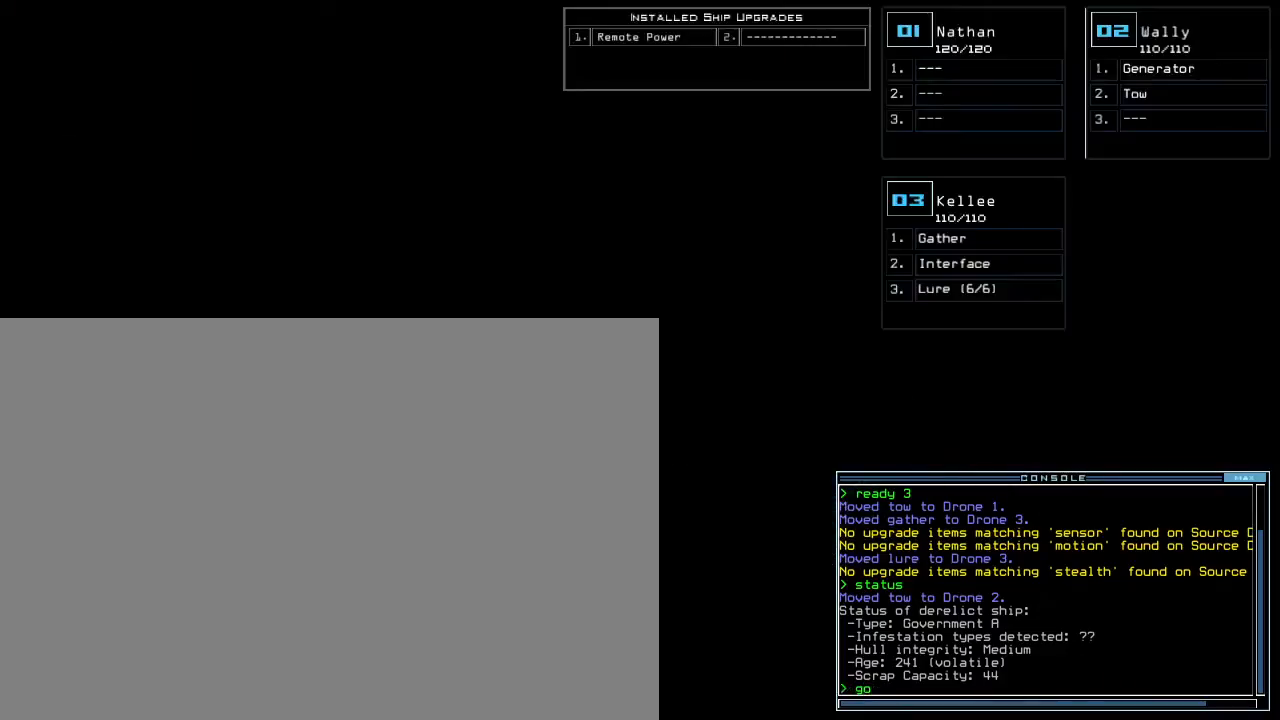
{"keys": [], "events": [[83, "space", "down"], [183, "space", "up"]]}
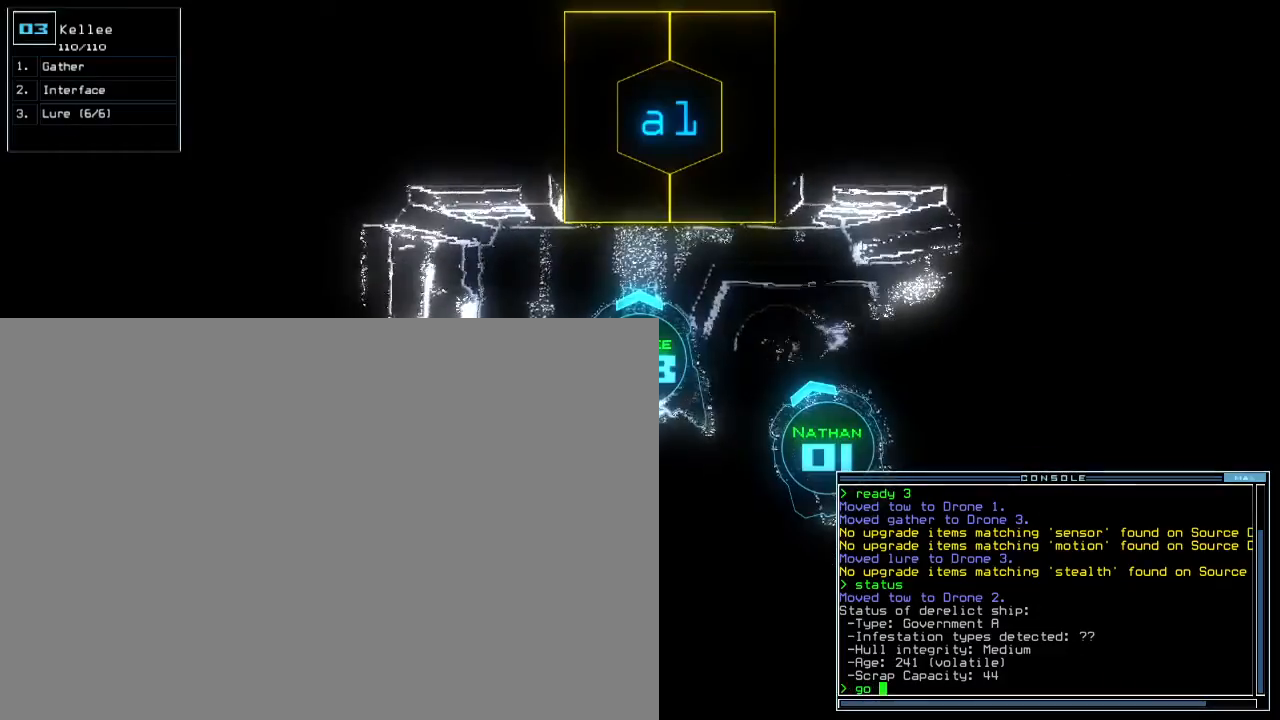
{"keys": [], "events": []}
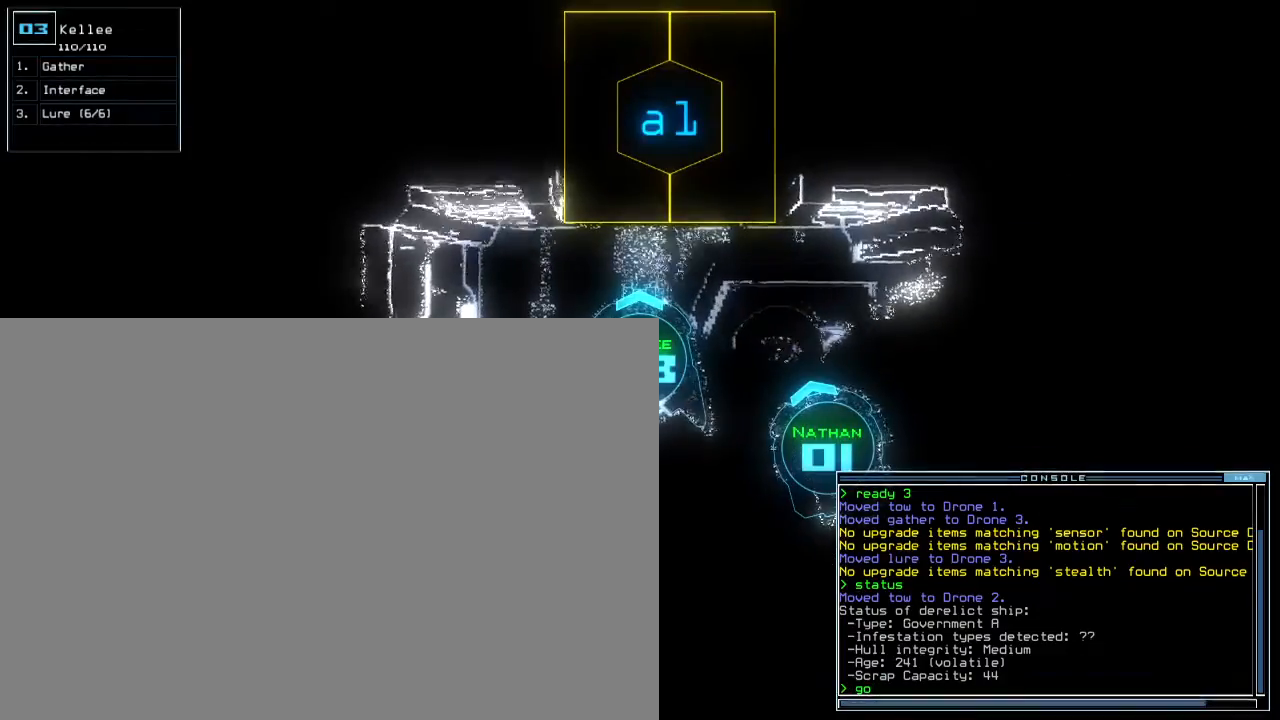
{"keys": [], "events": []}
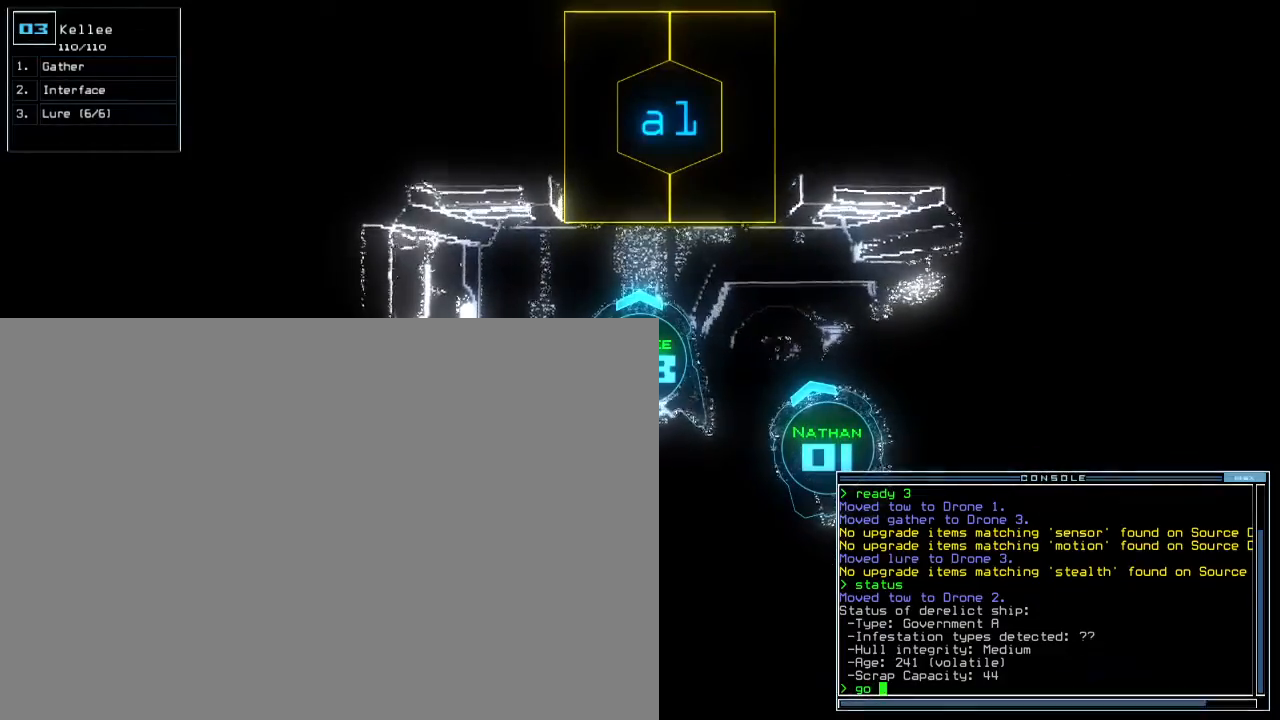
{"keys": [], "events": []}
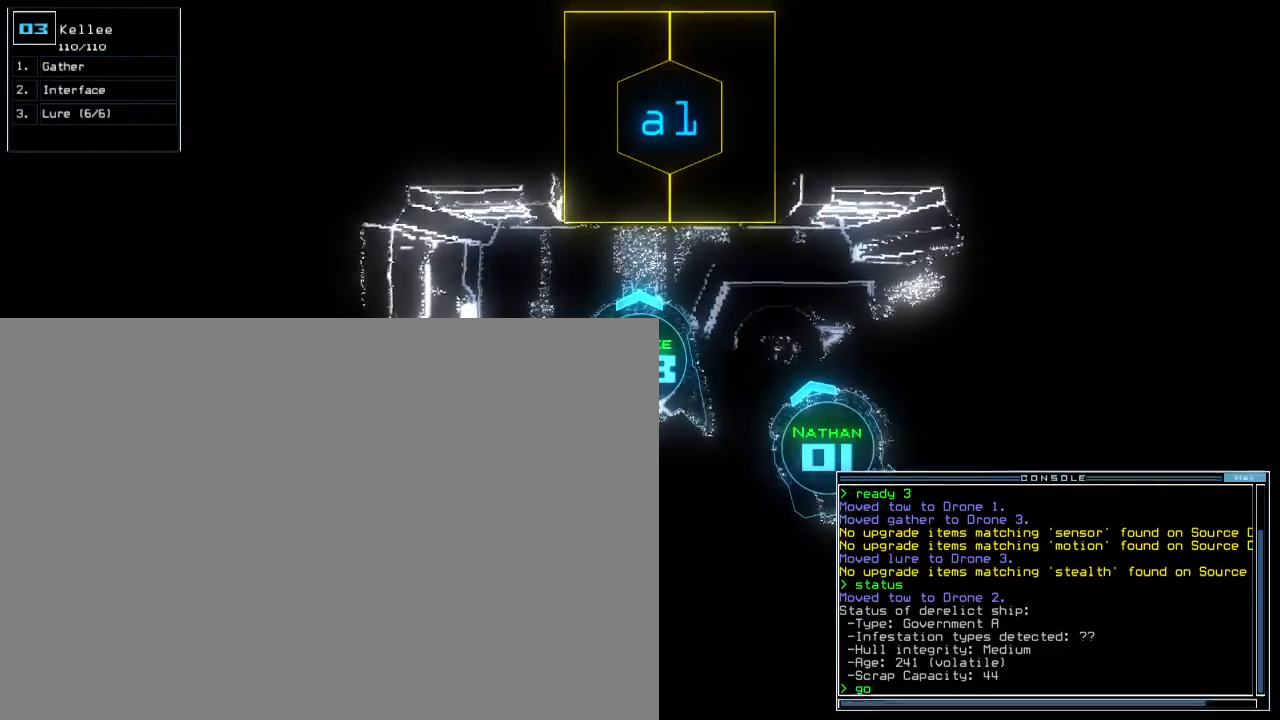
{"keys": [], "events": [[300, "return", "down"], [317, ".", "down"], [367, "return", "up"], [400, ".", "up"]]}
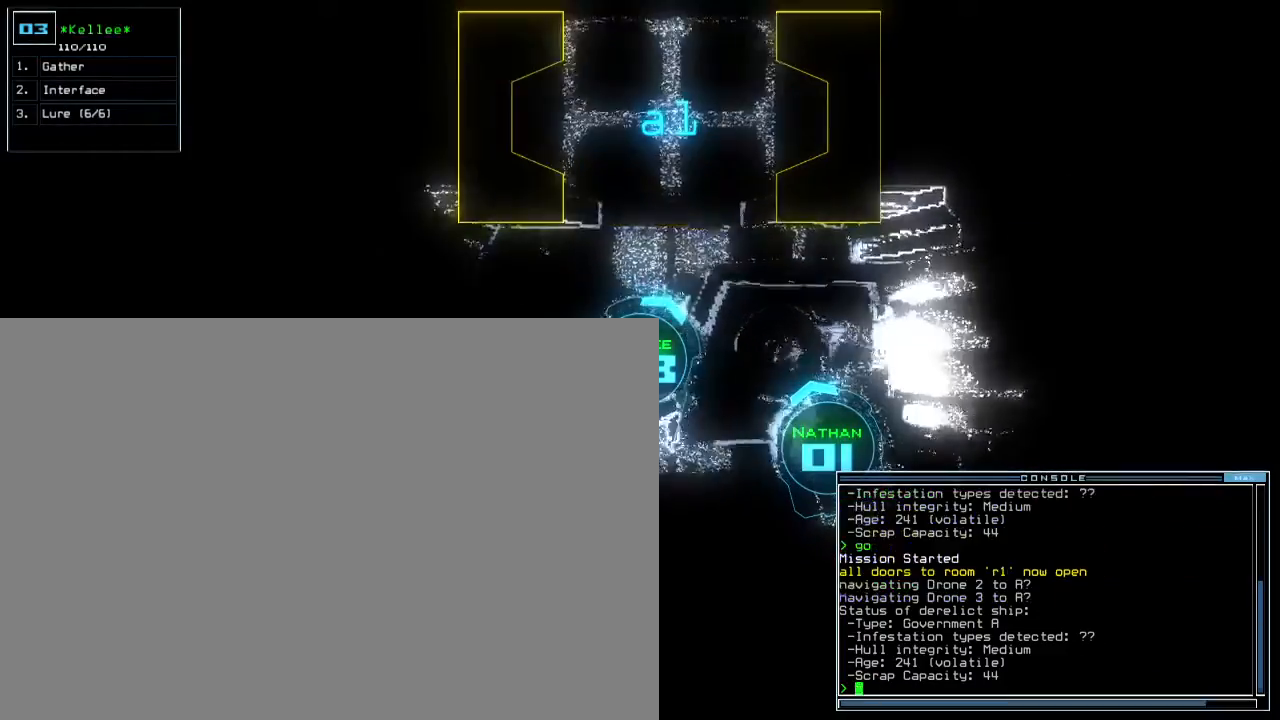
{"keys": ["left", "up"], "events": [[17, "up", "down"], [417, "left", "down"]]}
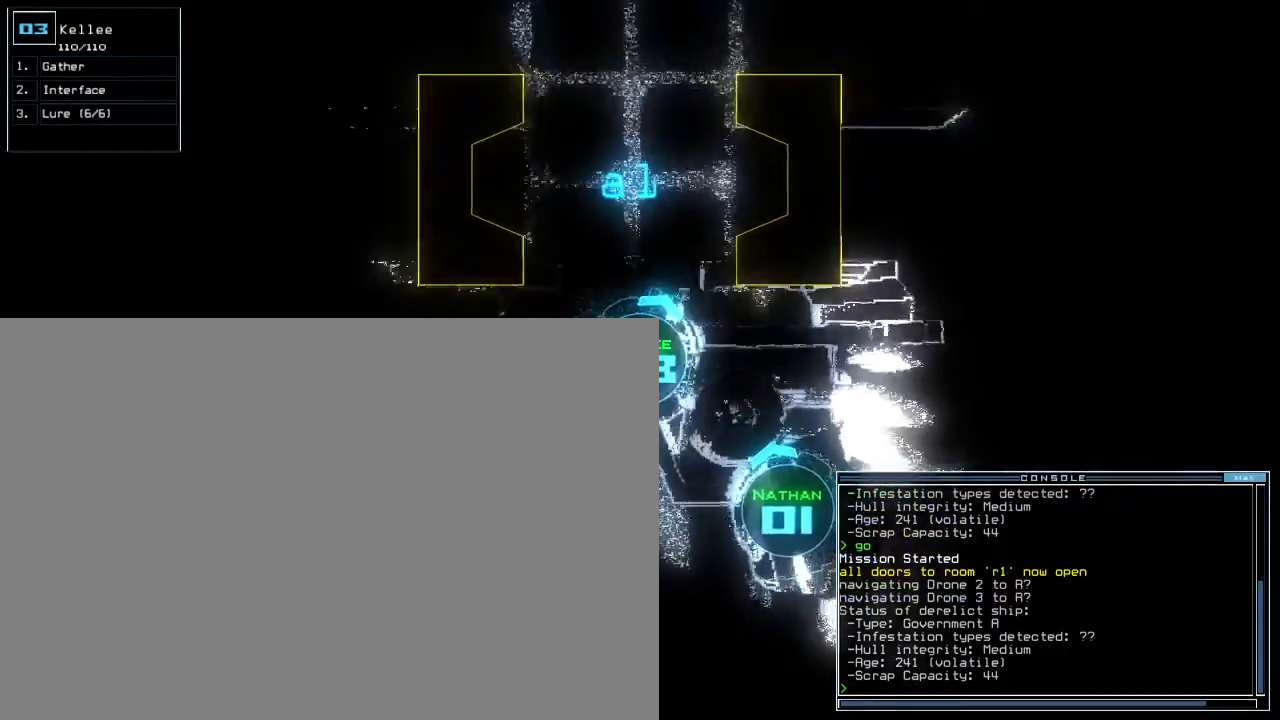
{"keys": ["right", "up"]}
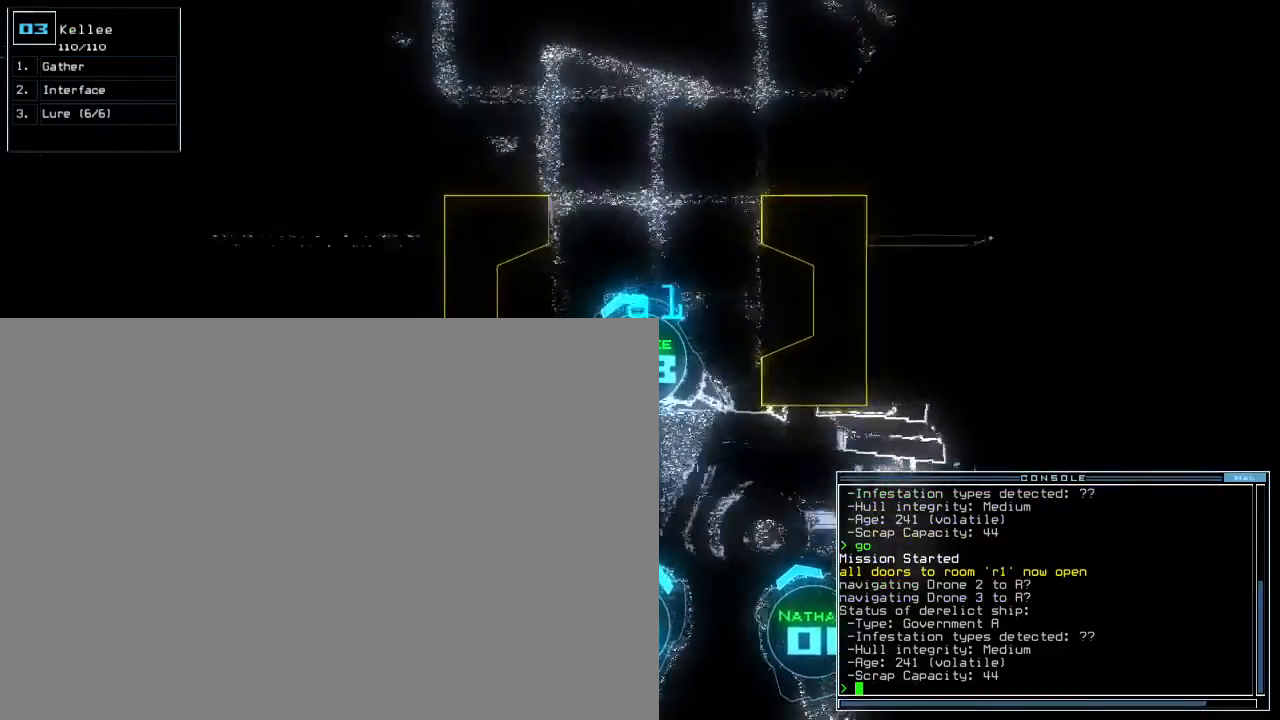
{"keys": ["up"], "events": [[83, "right", "up"]]}
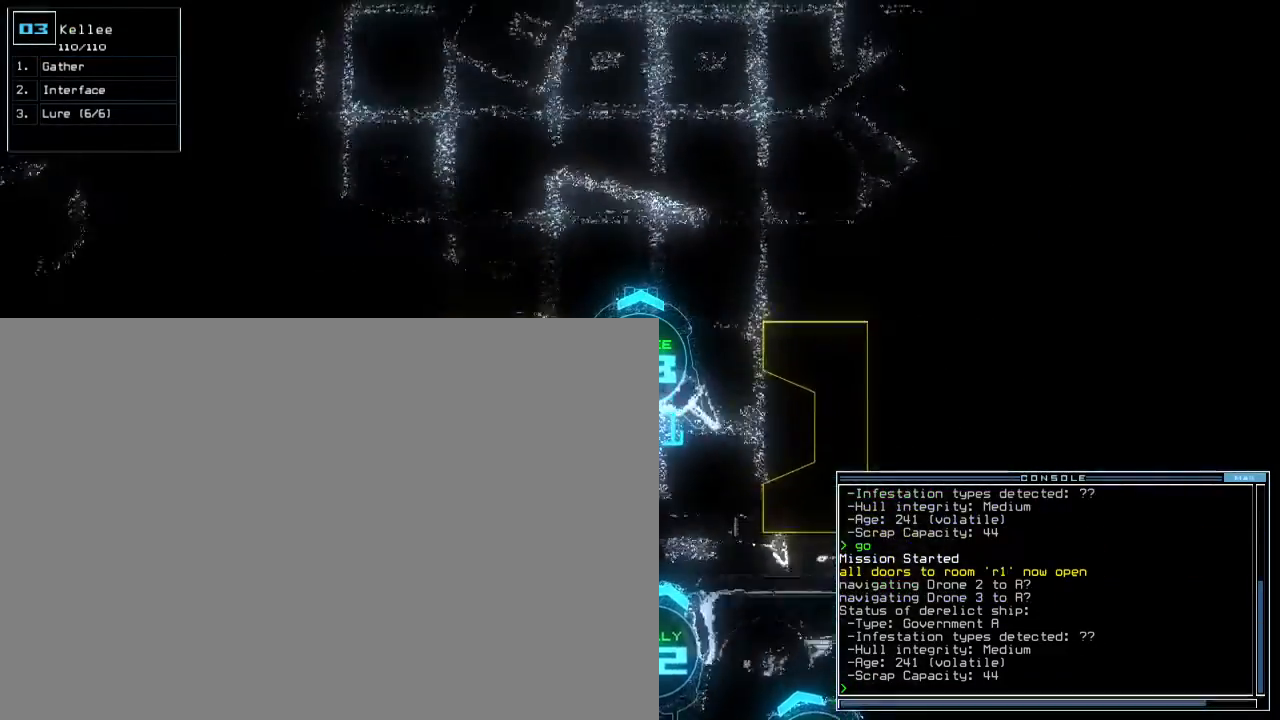
{"keys": ["left", "up"], "events": [[200, "left", "down"], [333, "left", "up"], [417, "left", "down"]]}
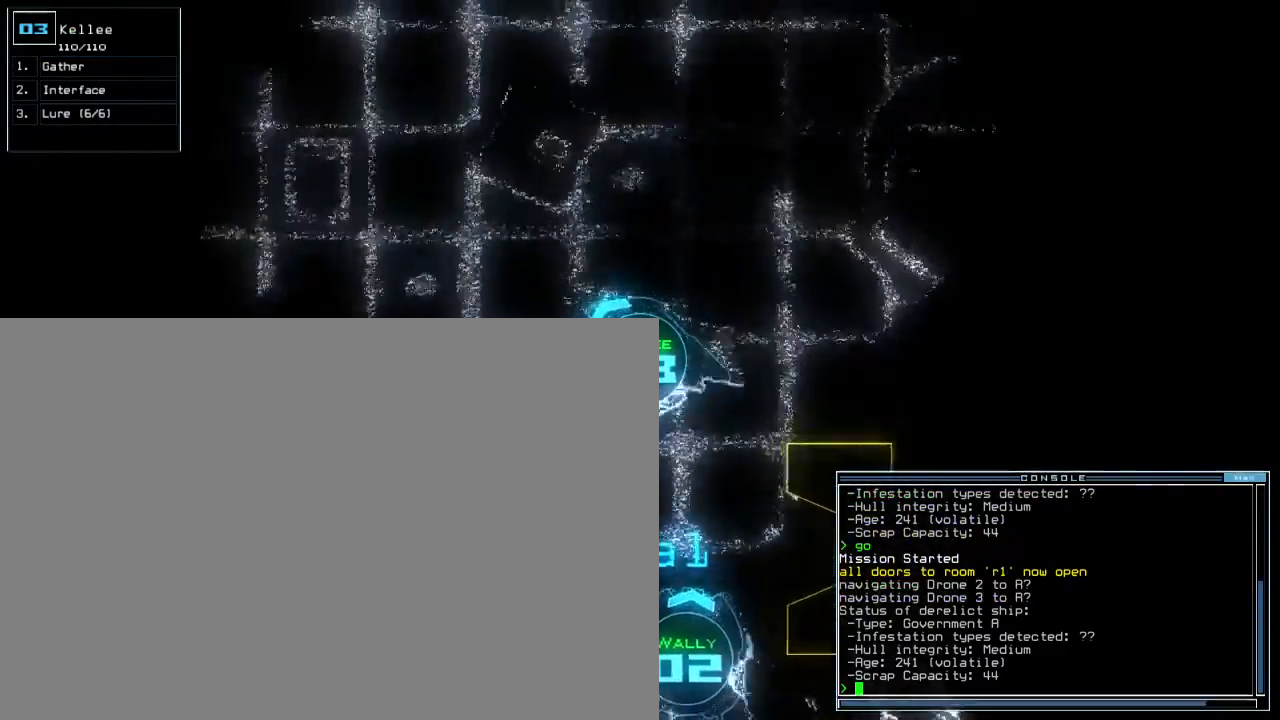
{"keys": ["up"], "events": [[100, "left", "up"], [200, "left", "down"], [333, "left", "up"]]}